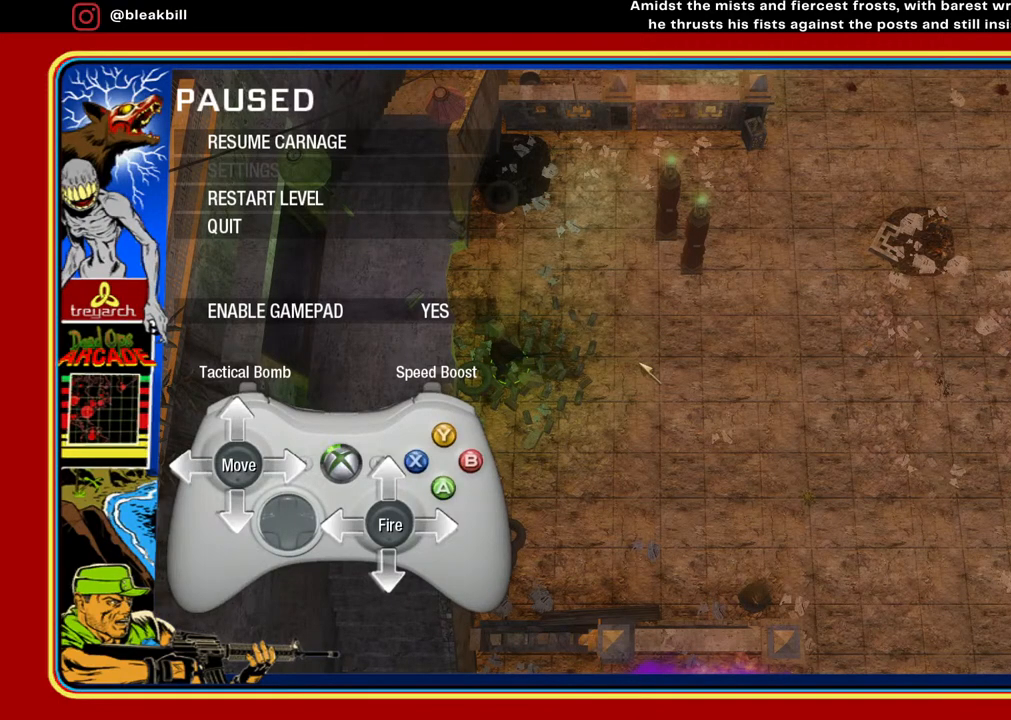
Gameplay with a controller (PlayStation layout); each line is a JSON object with the inputs held at the frame after it. "events" lists button and stick changes between this image and that frame as [ms after this image, input, new state], when the widget could be followed in between.
{"buttons": ["CIRCLE"], "left_stick": "center", "right_stick": "center", "events": [[433, "CIRCLE", "down"]]}
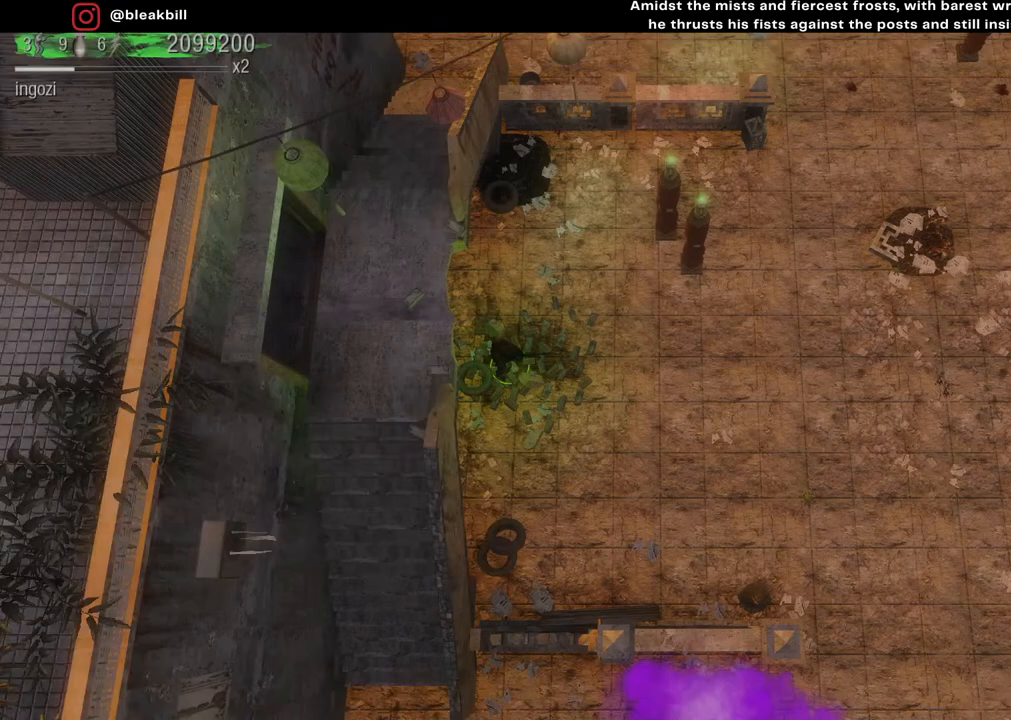
{"buttons": [], "left_stick": "down-right", "right_stick": "center", "events": [[67, "CIRCLE", "up"], [400, "left_stick", "down-right"]]}
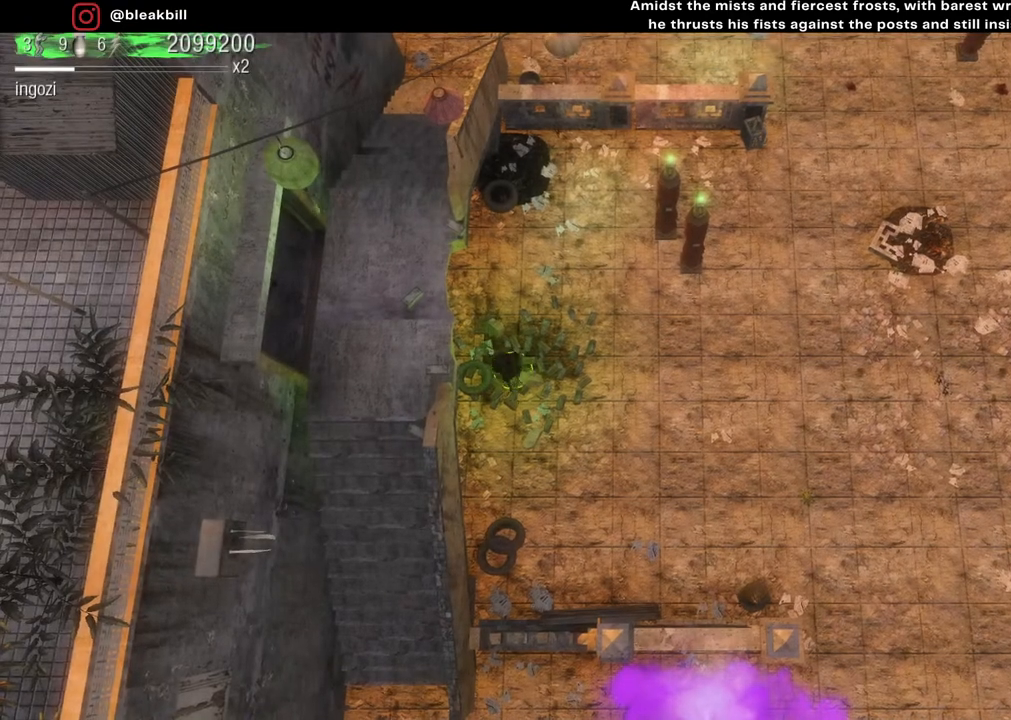
{"buttons": [], "left_stick": "right", "right_stick": "center", "events": [[300, "left_stick", "right"]]}
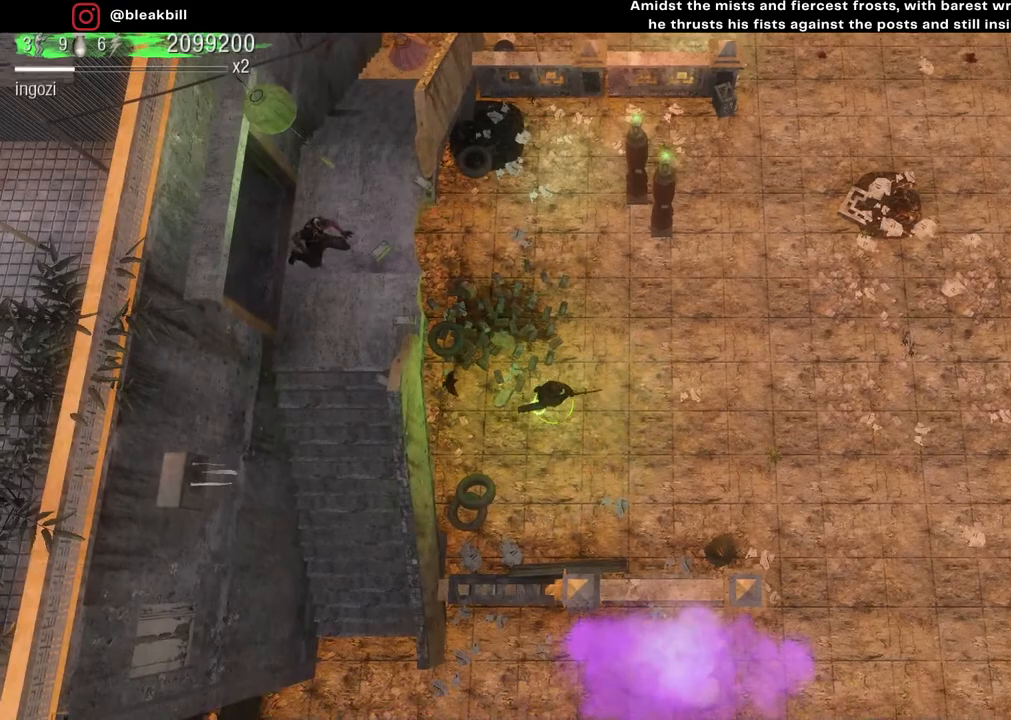
{"buttons": [], "left_stick": "right", "right_stick": "center", "events": []}
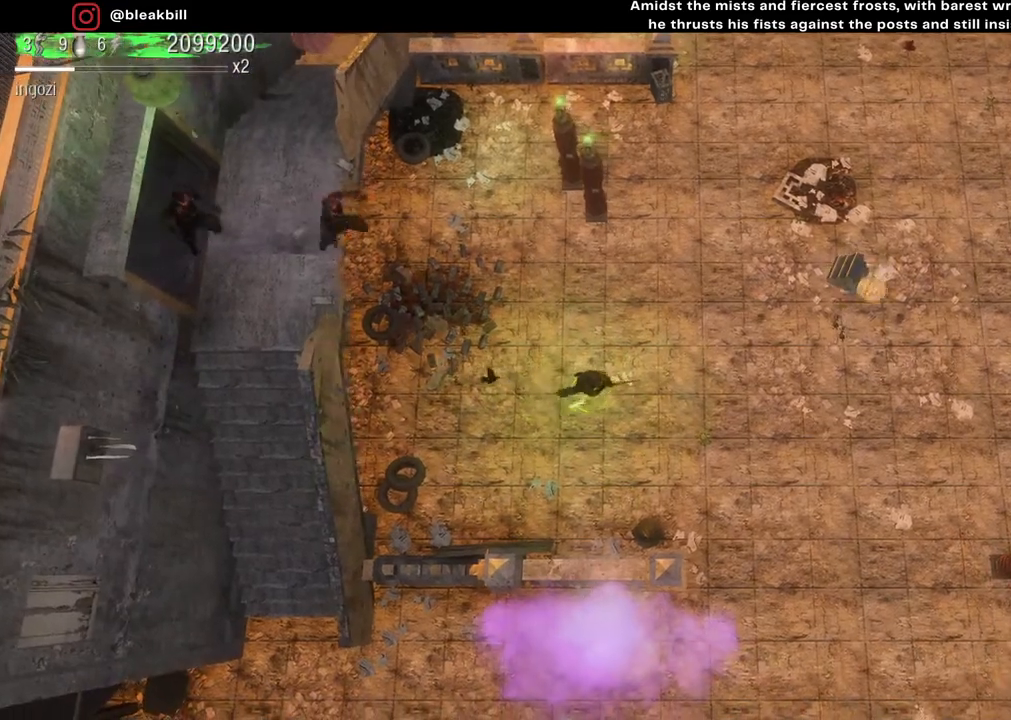
{"buttons": [], "left_stick": "center", "right_stick": "center", "events": [[17, "left_stick", "center"]]}
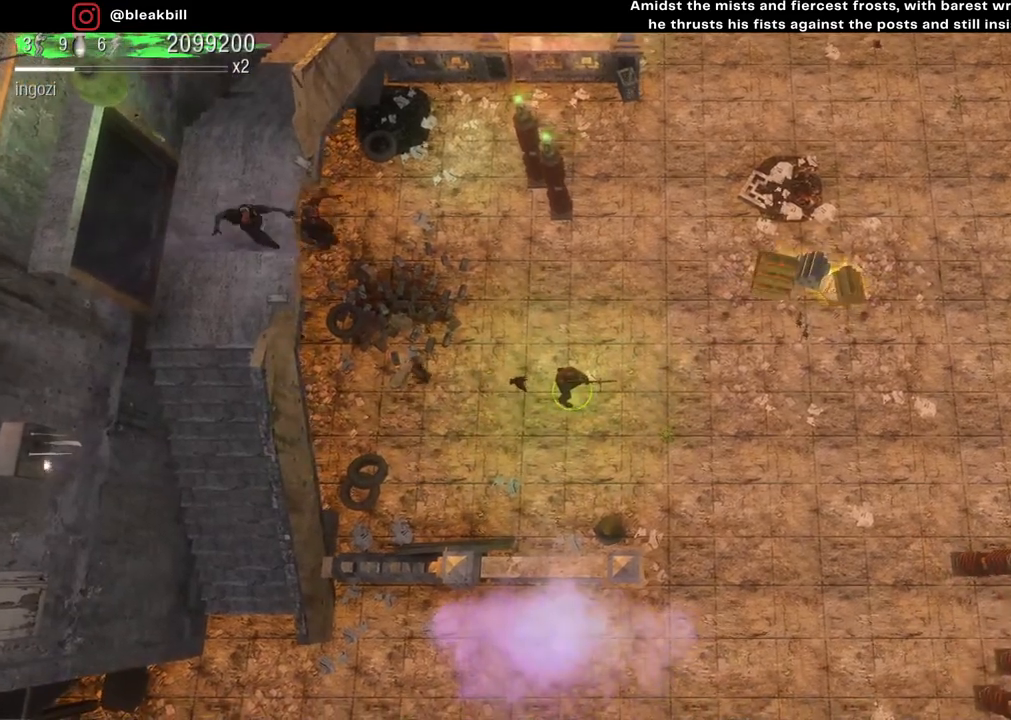
{"buttons": [], "left_stick": "right", "right_stick": "center", "events": [[333, "left_stick", "right"]]}
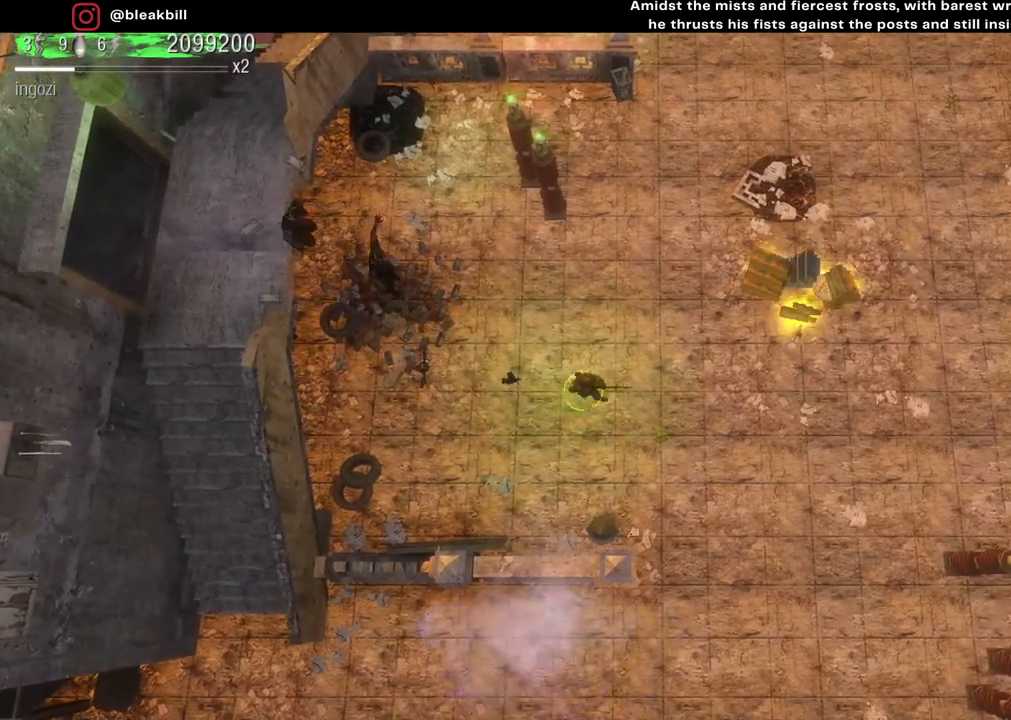
{"buttons": [], "left_stick": "center", "right_stick": "left", "events": [[17, "right_stick", "left"], [300, "left_stick", "center"]]}
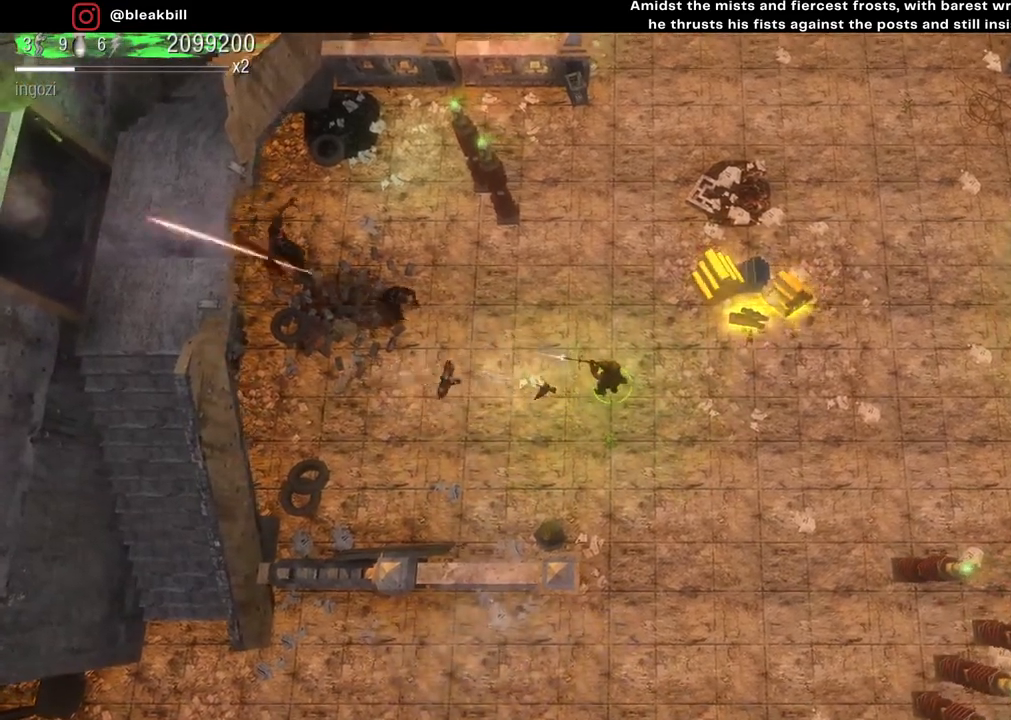
{"buttons": [], "left_stick": "up-right", "right_stick": "left", "events": [[17, "left_stick", "up-right"], [233, "left_stick", "center"], [333, "left_stick", "up-right"]]}
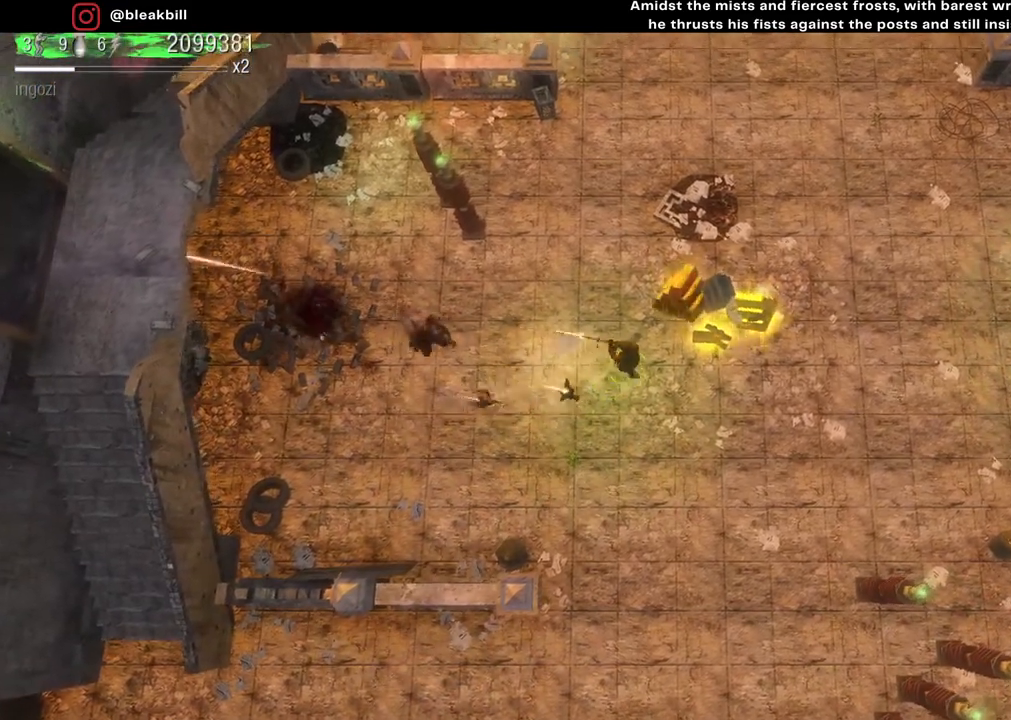
{"buttons": [], "left_stick": "right", "right_stick": "left", "events": [[67, "left_stick", "center"], [150, "left_stick", "up-right"], [367, "left_stick", "right"]]}
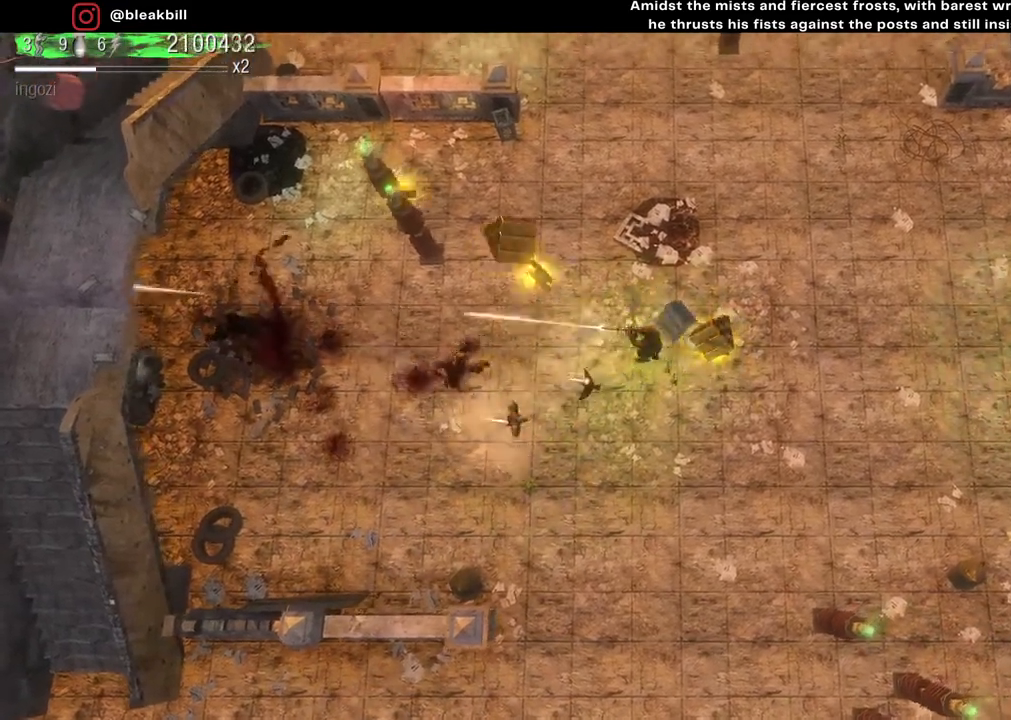
{"buttons": [], "left_stick": "right", "right_stick": "left", "events": [[50, "left_stick", "down-right"], [317, "left_stick", "right"]]}
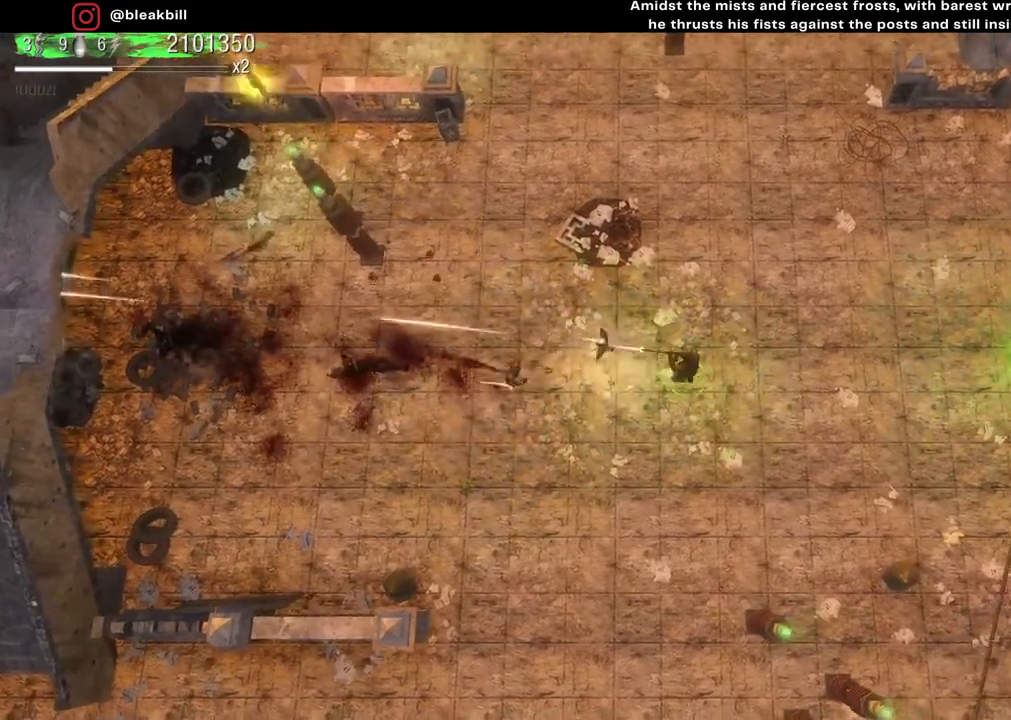
{"buttons": [], "left_stick": "right", "right_stick": "left", "events": [[83, "left_stick", "center"], [167, "left_stick", "down-right"], [250, "left_stick", "right"]]}
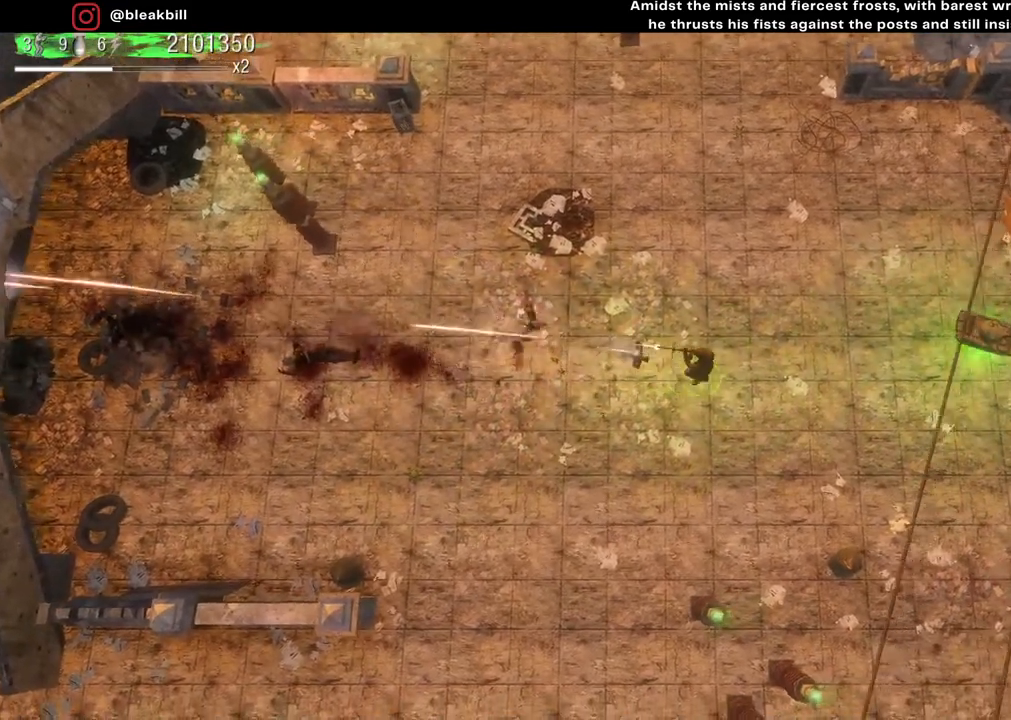
{"buttons": [], "left_stick": "right", "right_stick": "left", "events": [[100, "left_stick", "center"], [367, "left_stick", "right"]]}
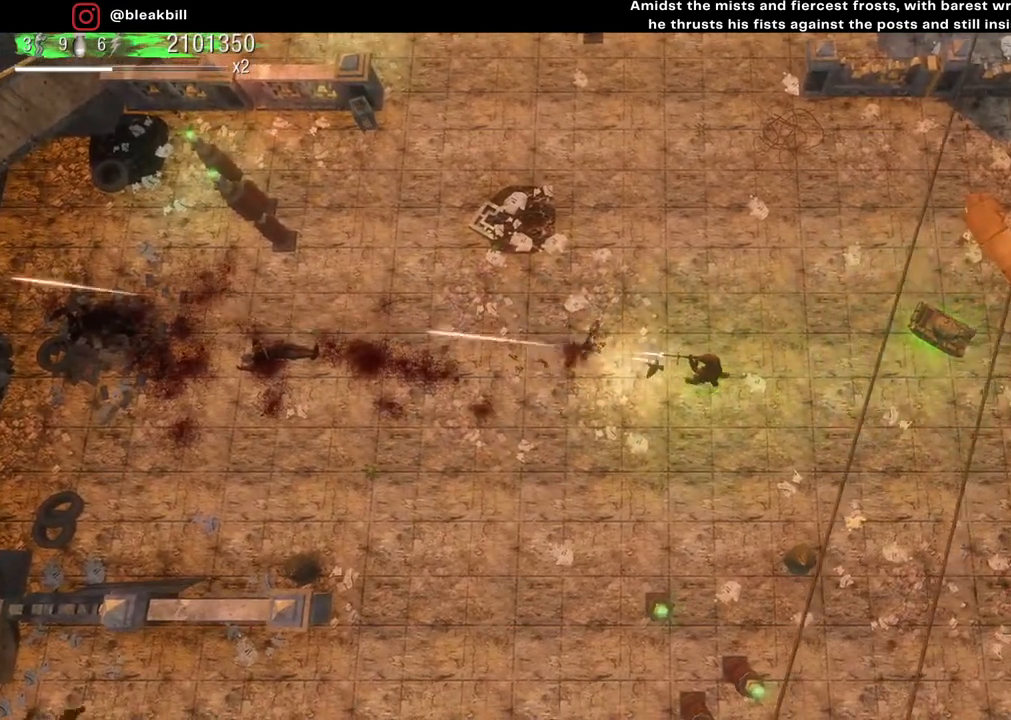
{"buttons": [], "left_stick": "center", "right_stick": "down-left", "events": [[50, "left_stick", "center"], [183, "left_stick", "right"], [300, "right_stick", "down-left"], [383, "left_stick", "center"]]}
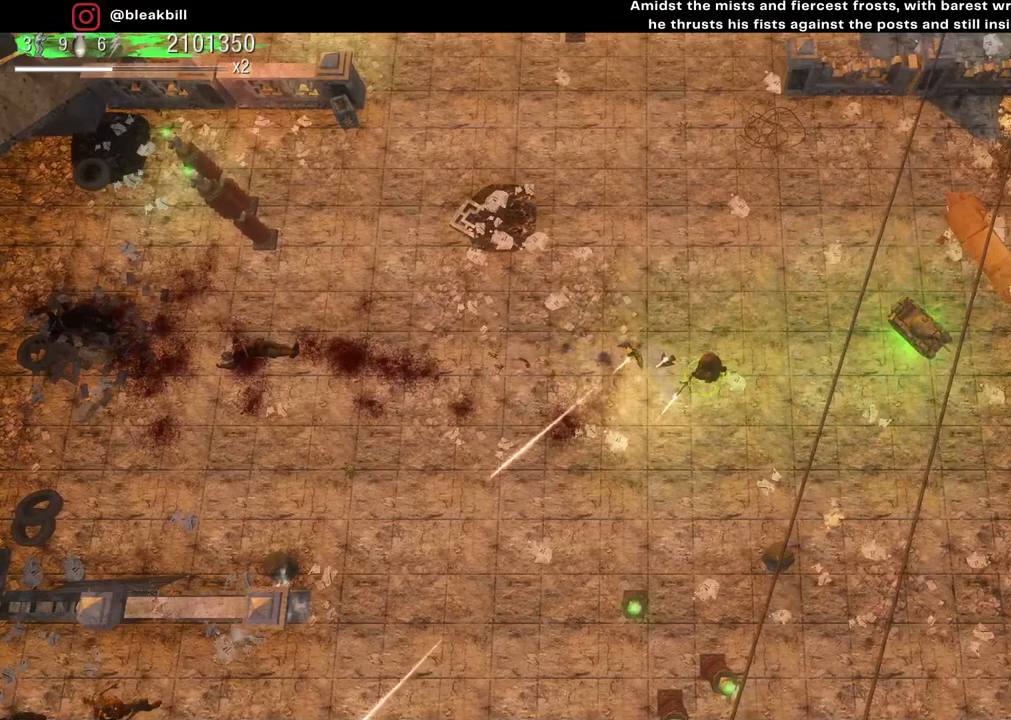
{"buttons": [], "left_stick": "down-right", "right_stick": "down-left", "events": [[150, "left_stick", "right"], [300, "left_stick", "down-right"]]}
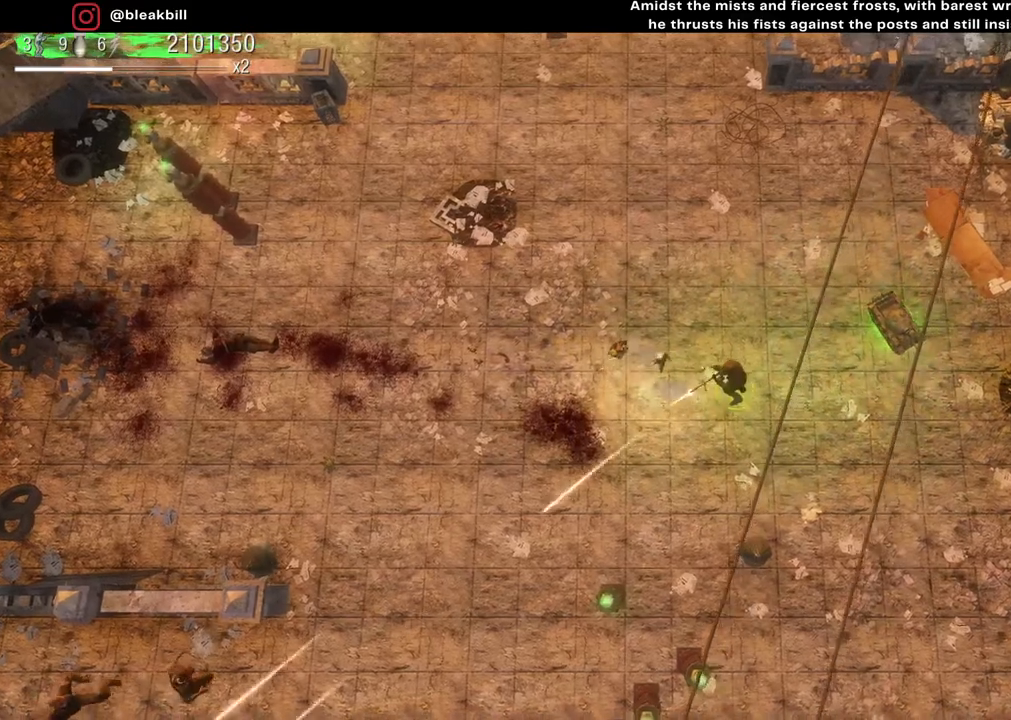
{"buttons": [], "left_stick": "down-right", "right_stick": "down-left", "events": [[67, "left_stick", "center"], [183, "left_stick", "down-right"], [333, "left_stick", "center"], [400, "left_stick", "down-right"]]}
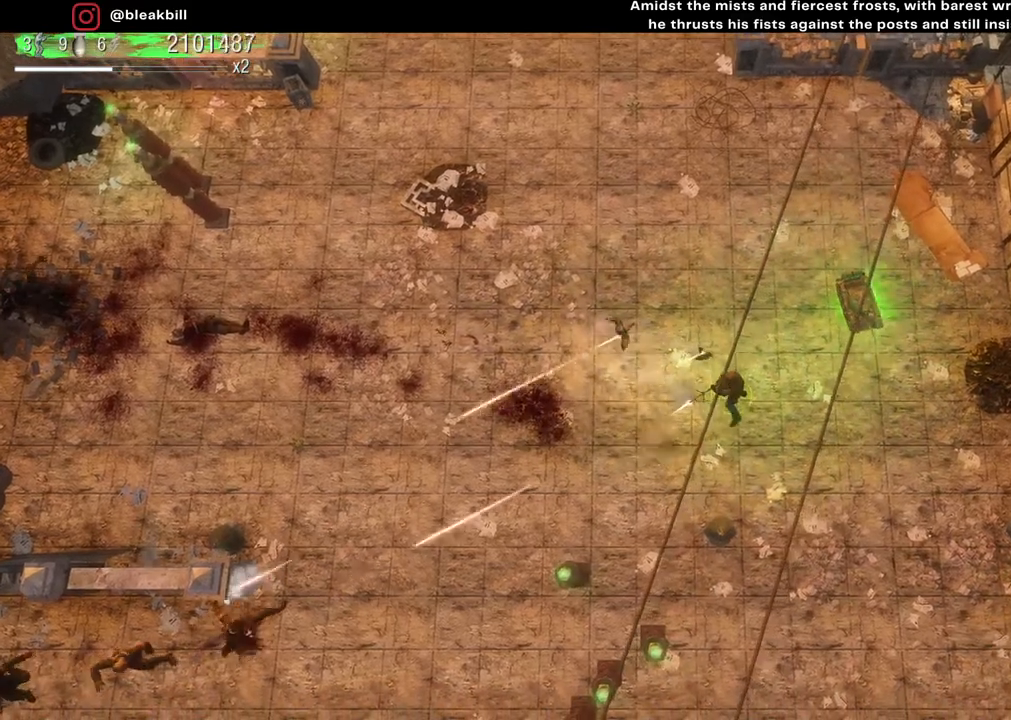
{"buttons": [], "left_stick": "center", "right_stick": "down-left", "events": [[250, "left_stick", "center"]]}
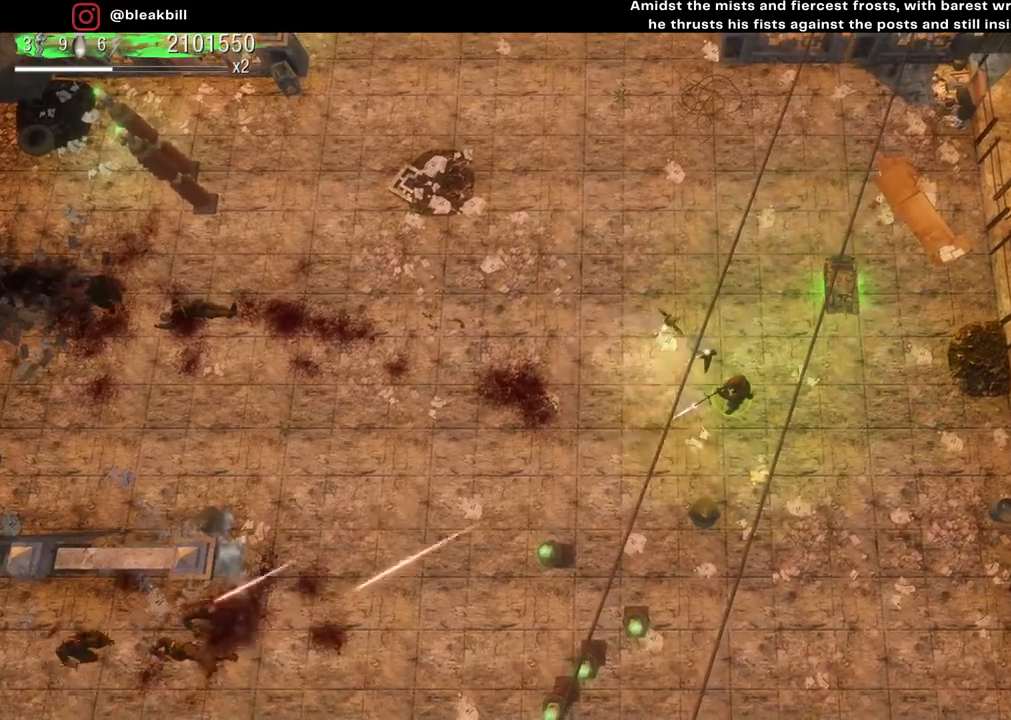
{"buttons": [], "left_stick": "center", "right_stick": "down-left", "events": []}
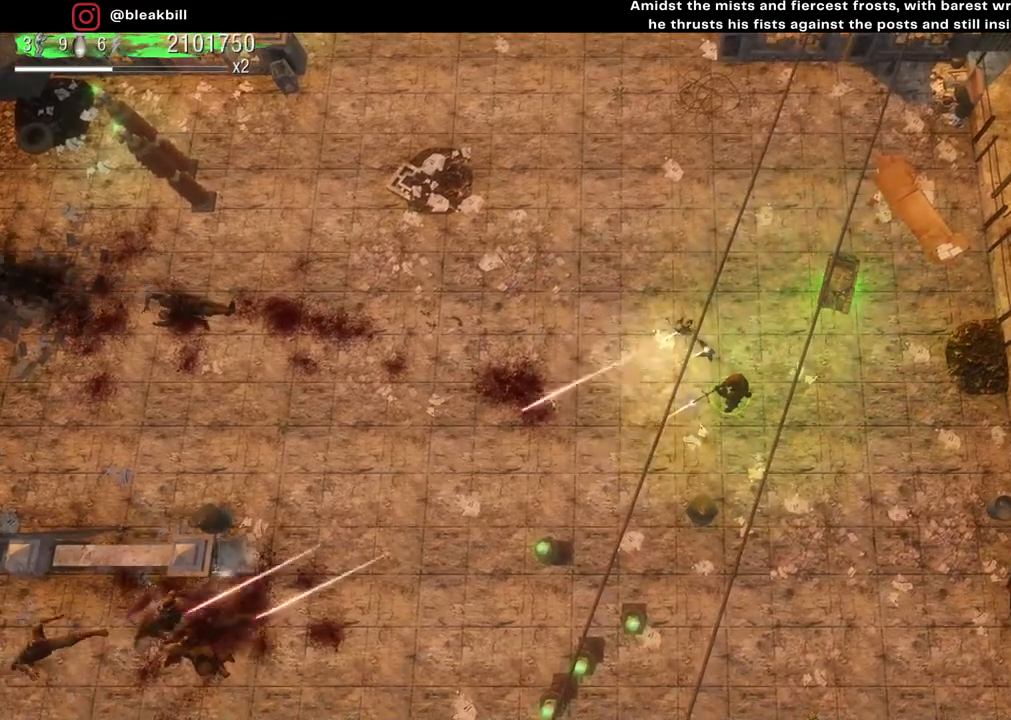
{"buttons": [], "left_stick": "center", "right_stick": "down-left", "events": []}
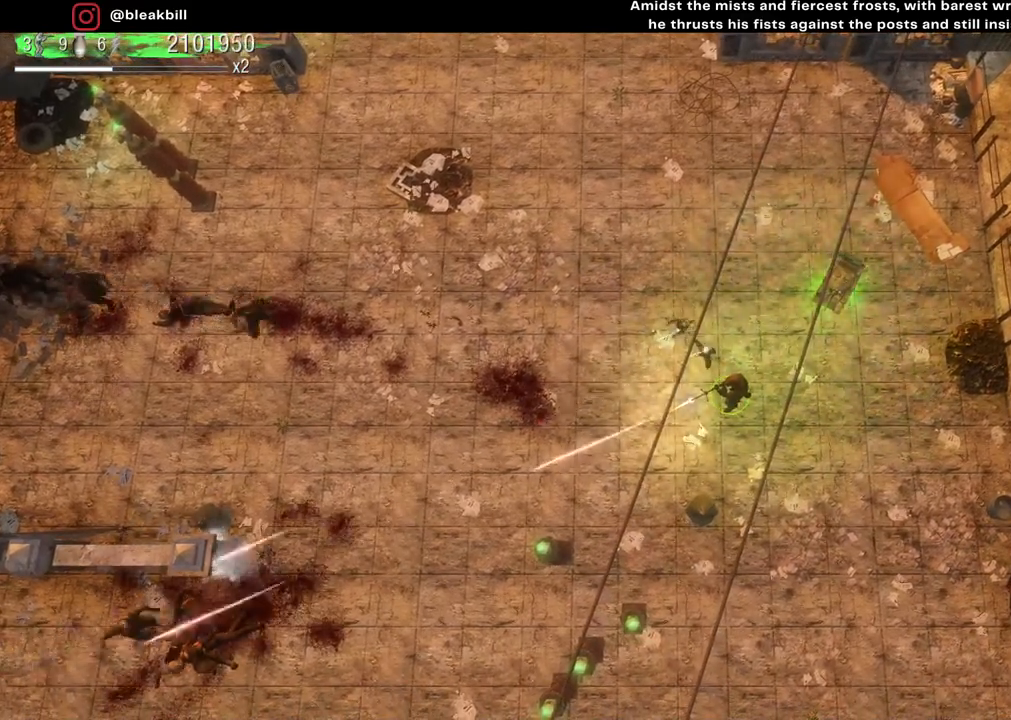
{"buttons": [], "left_stick": "center", "right_stick": "down-left", "events": []}
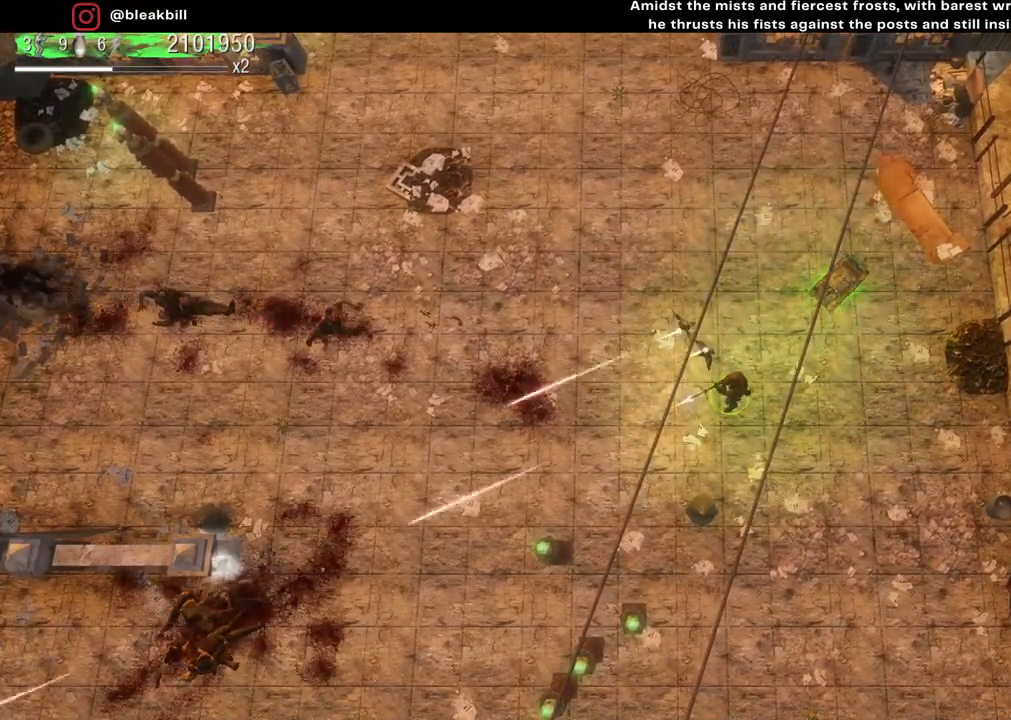
{"buttons": [], "left_stick": "center", "right_stick": "left", "events": [[367, "right_stick", "left"]]}
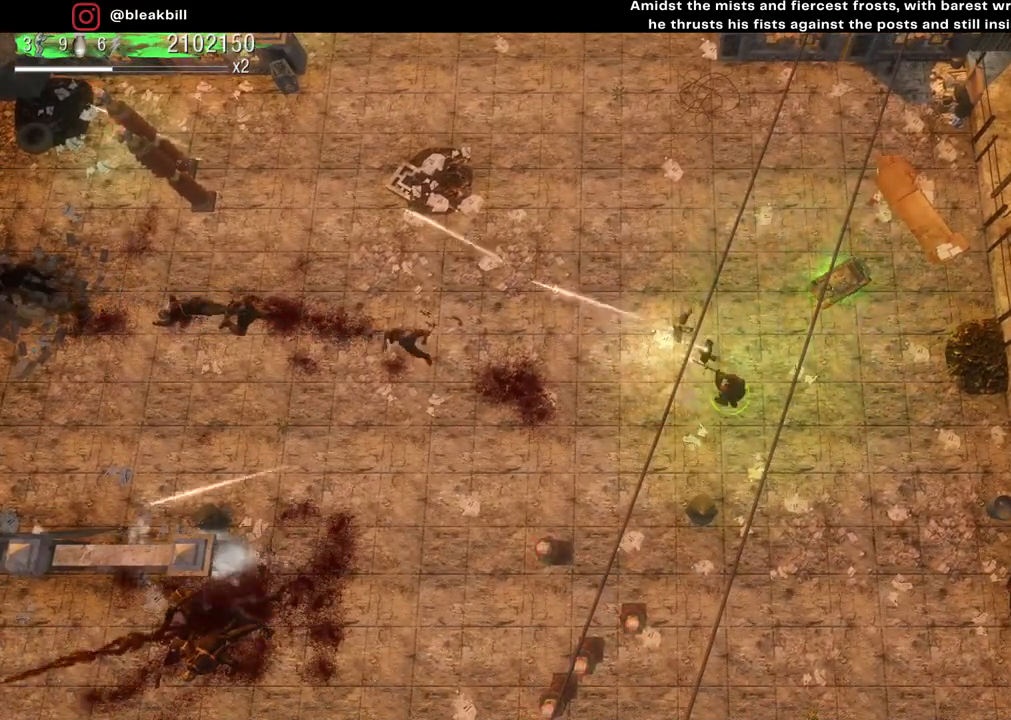
{"buttons": [], "left_stick": "center", "right_stick": "left", "events": []}
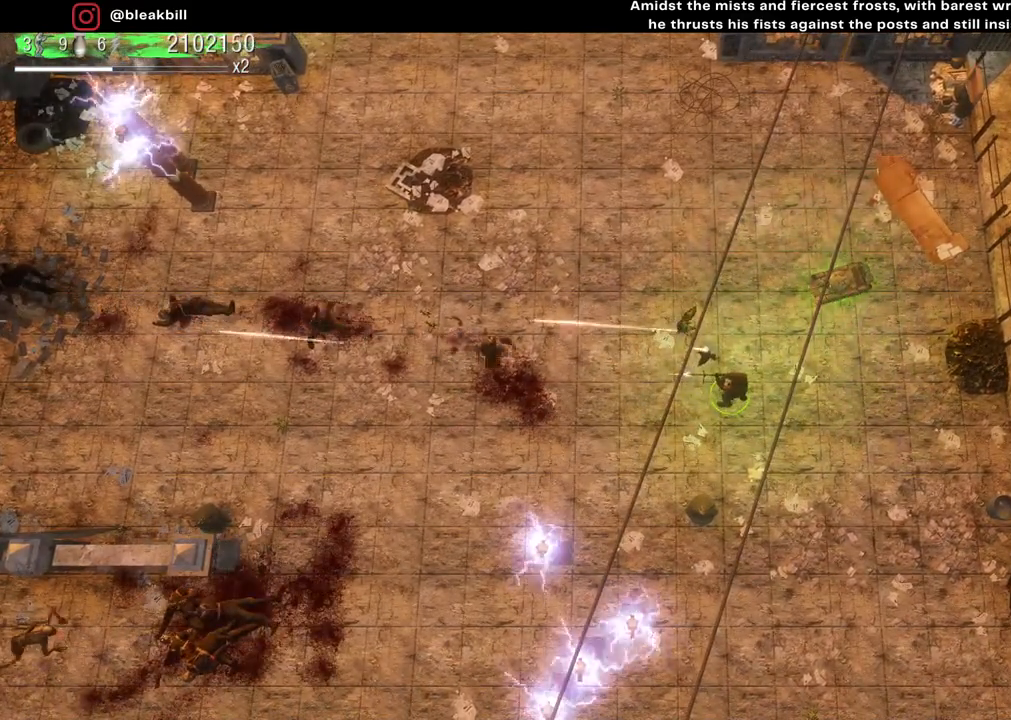
{"buttons": [], "left_stick": "center", "right_stick": "left", "events": []}
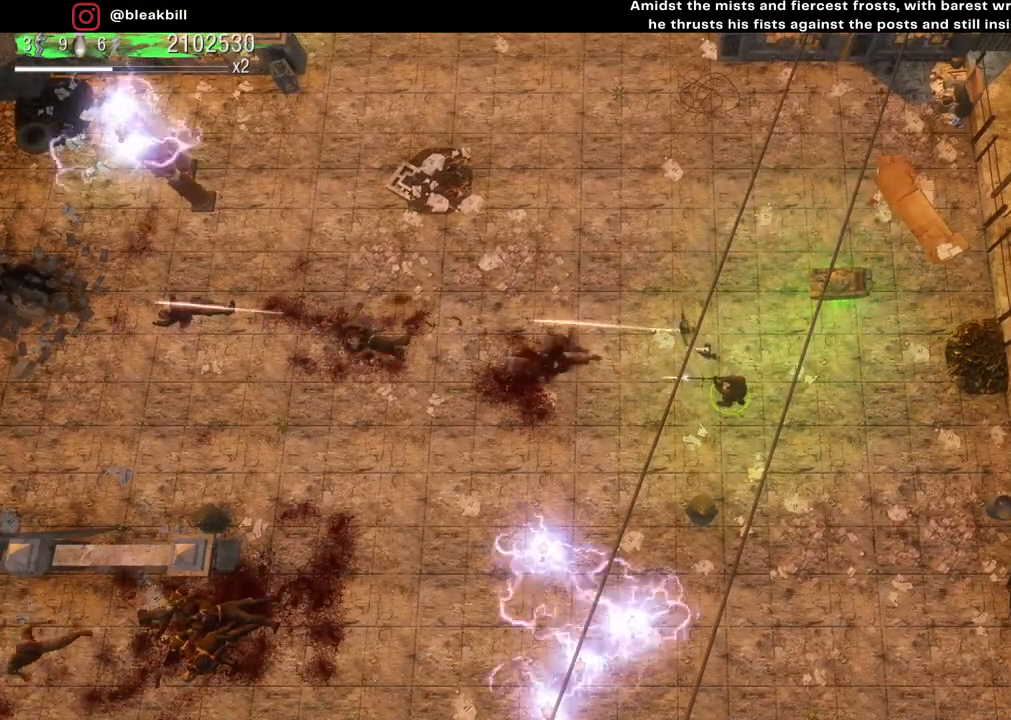
{"buttons": [], "left_stick": "center", "right_stick": "down-left", "events": [[383, "right_stick", "down-left"]]}
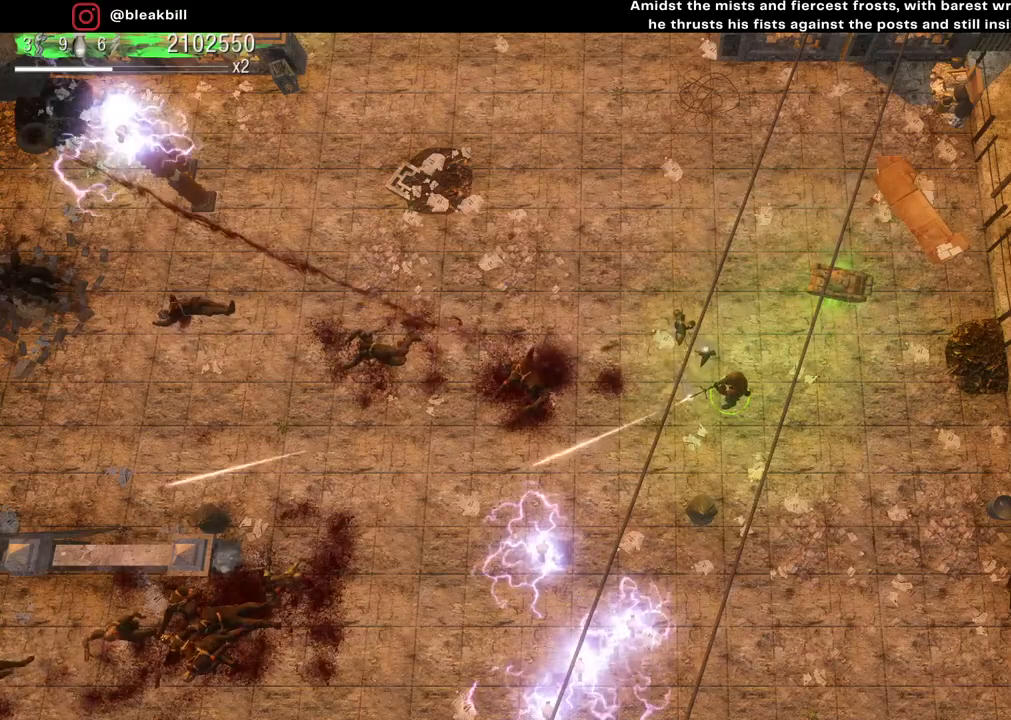
{"buttons": [], "left_stick": "center", "right_stick": "down-left", "events": []}
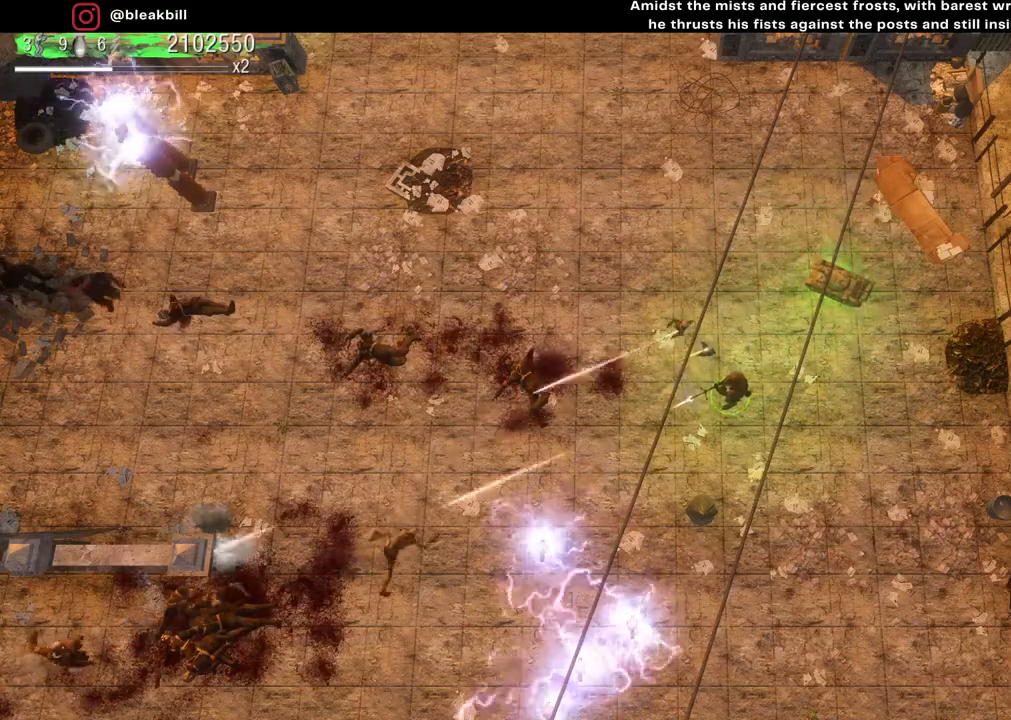
{"buttons": [], "left_stick": "center", "right_stick": "down-left", "events": []}
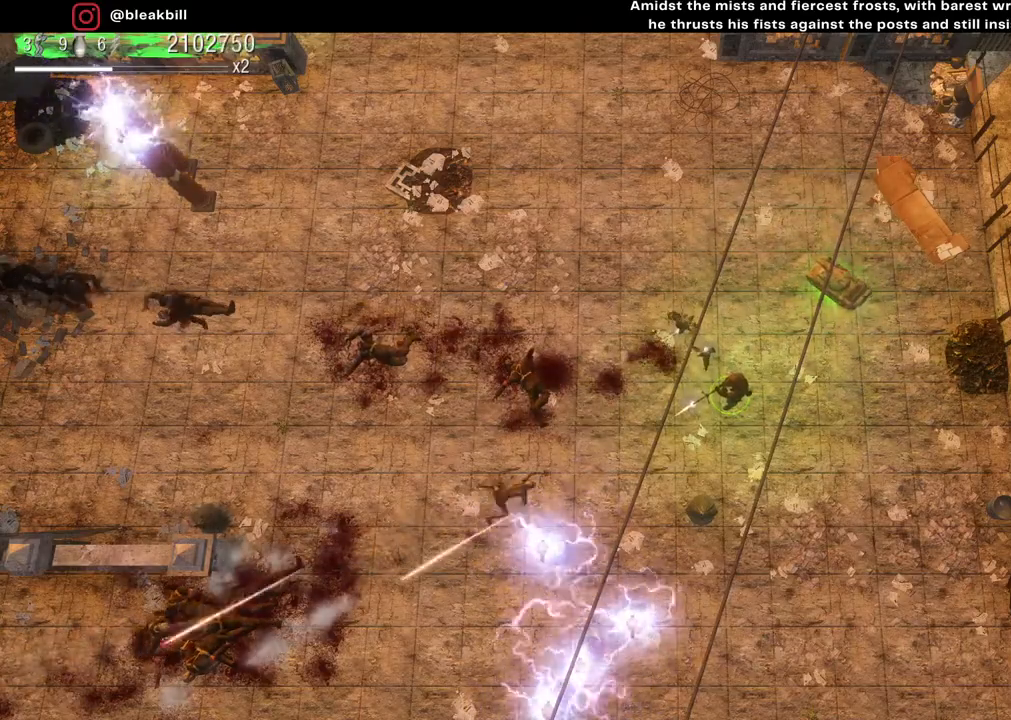
{"buttons": [], "left_stick": "up-right", "right_stick": "down-left", "events": [[283, "left_stick", "right"], [367, "left_stick", "up-right"]]}
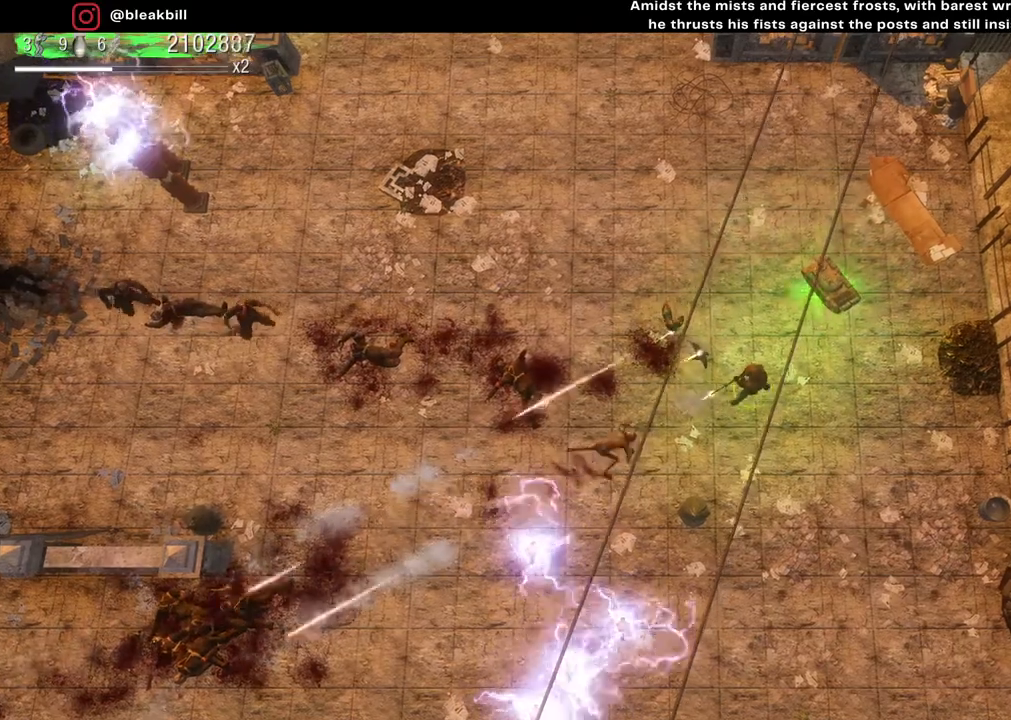
{"buttons": [], "left_stick": "center", "right_stick": "down-left", "events": [[183, "left_stick", "center"], [283, "left_stick", "up-right"], [500, "left_stick", "center"]]}
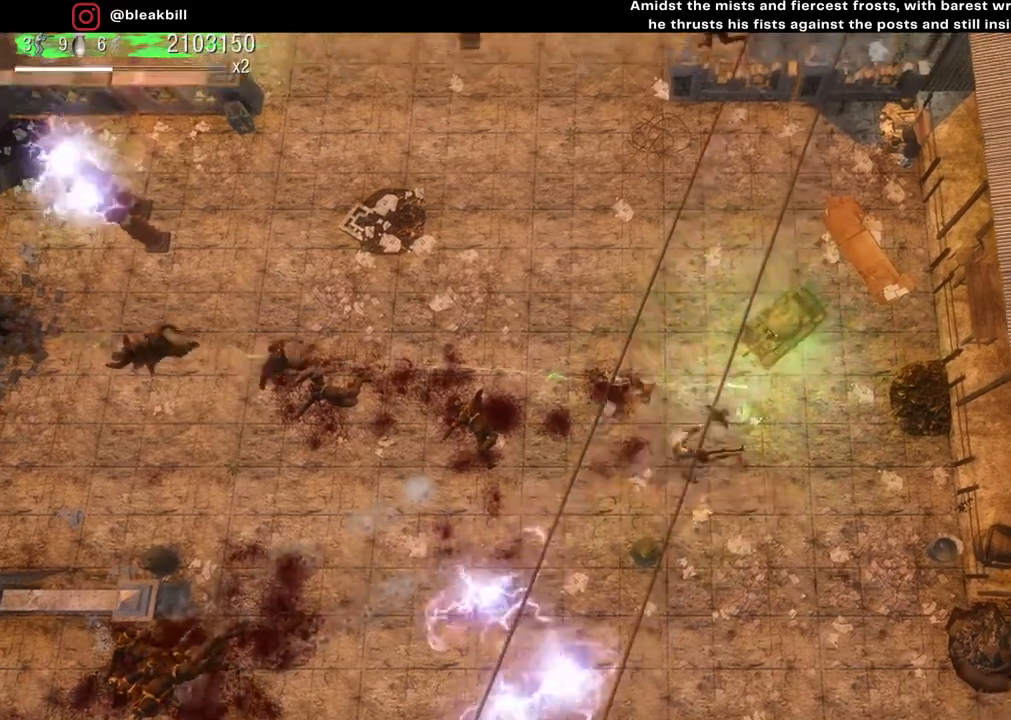
{"buttons": [], "left_stick": "left", "right_stick": "down-left", "events": [[383, "left_stick", "left"]]}